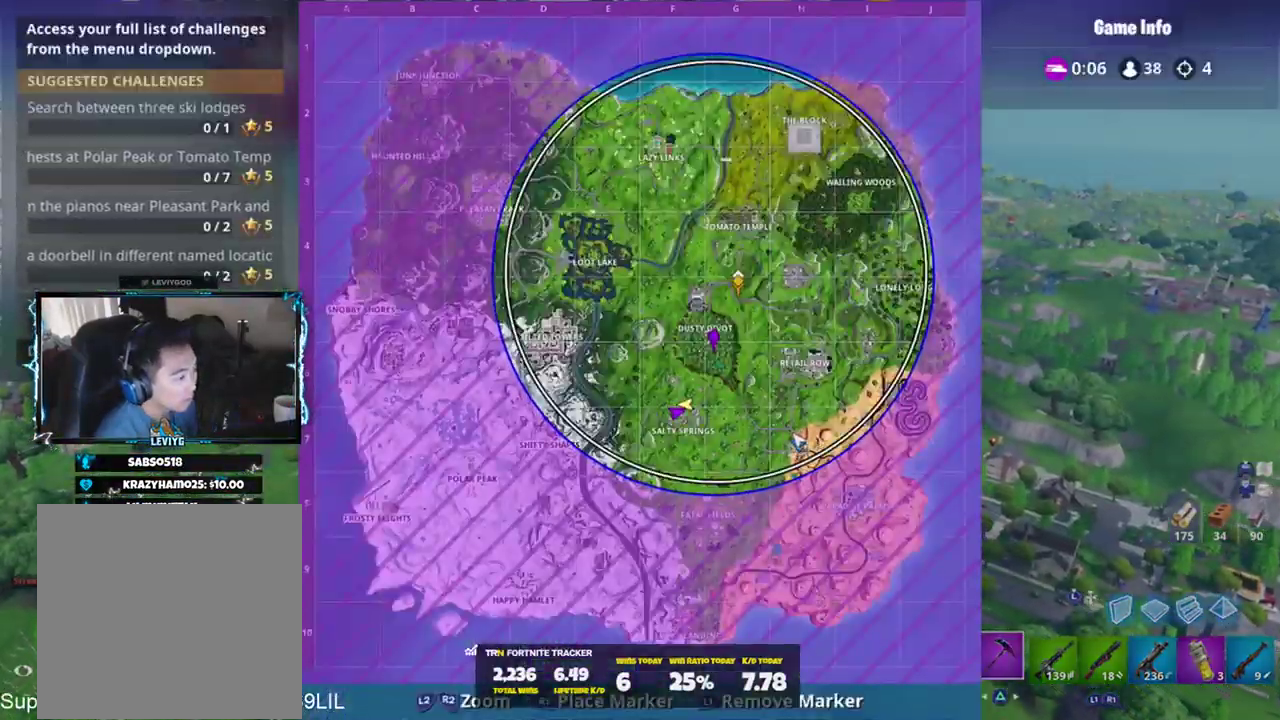
Gameplay with a controller (PlayStation layout); each line is a JSON object with the inputs held at the frame after it. "events" lists button and stick changes between this image and that frame as [ms after this image, input, new state], when the widget could be followed in between. Not read: TOUCHPAD.
{"buttons": [], "left_stick": "up", "right_stick": "center", "events": [[84, "right_stick", "right"], [217, "right_stick", "center"]]}
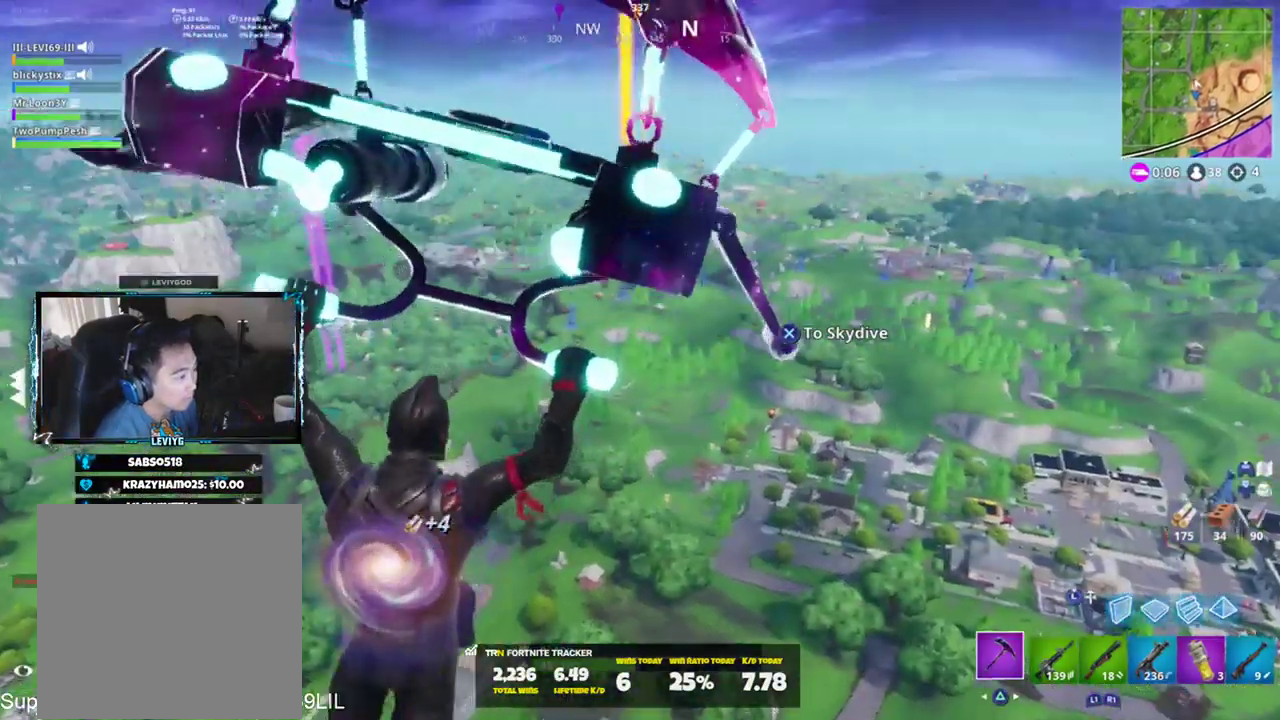
{"buttons": [], "left_stick": "up", "right_stick": "center", "events": [[150, "right_stick", "up-left"], [317, "right_stick", "center"]]}
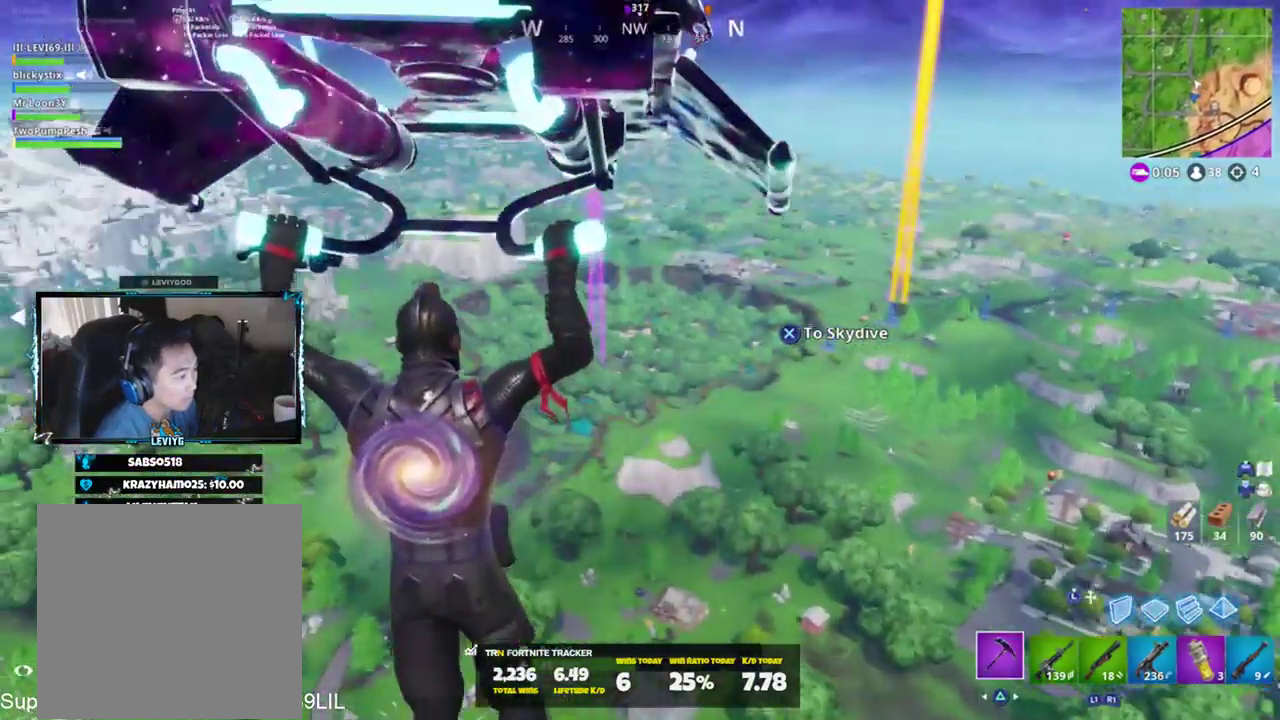
{"buttons": [], "left_stick": "up", "right_stick": "center", "events": []}
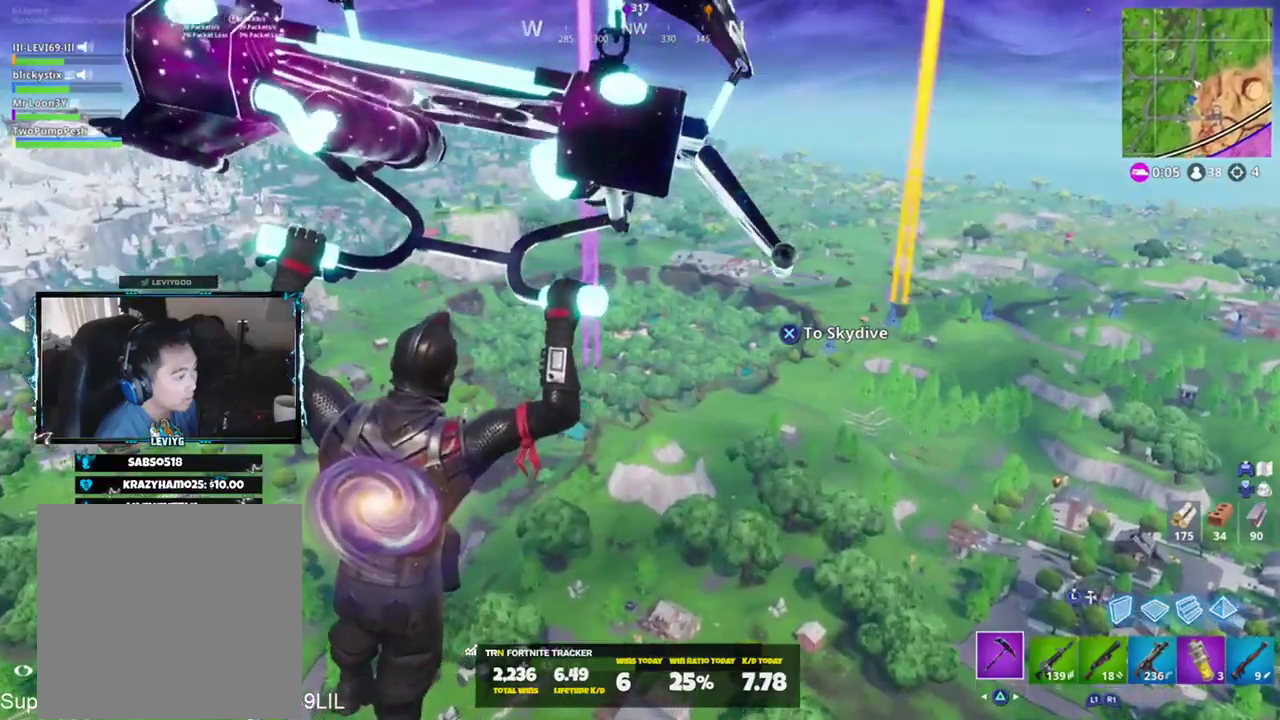
{"buttons": [], "left_stick": "up", "right_stick": "center", "events": []}
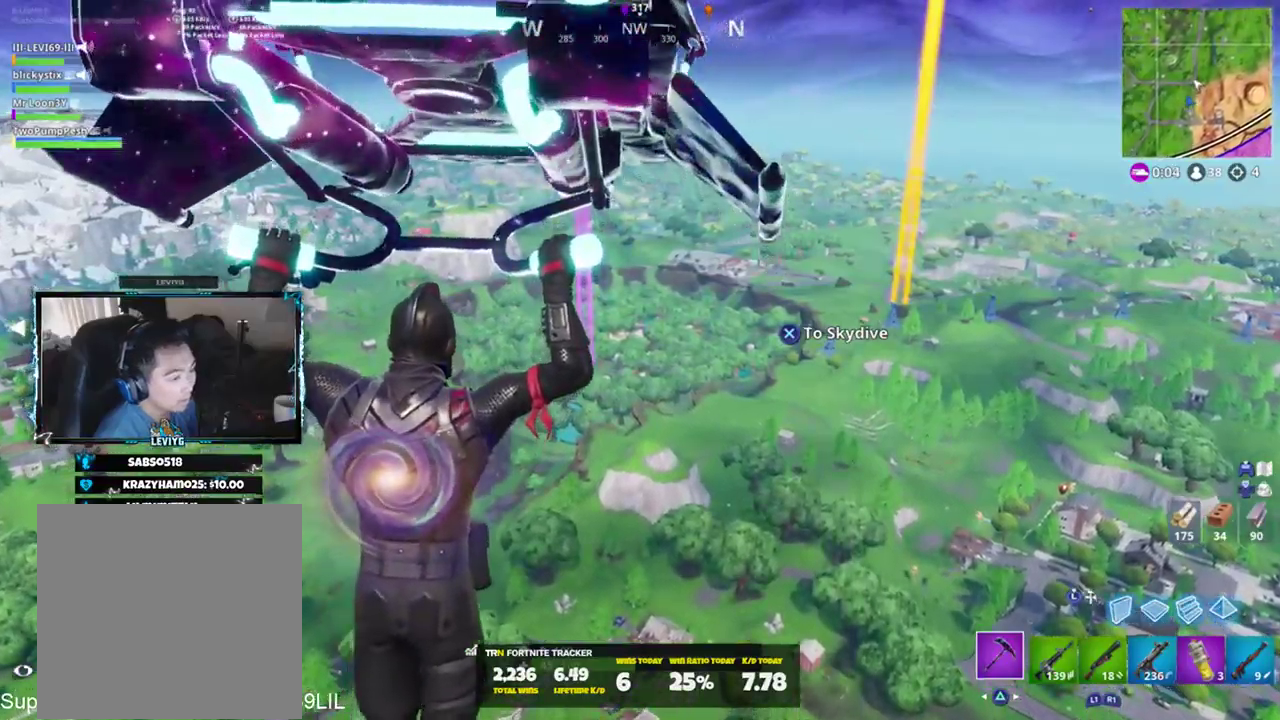
{"buttons": [], "left_stick": "up-right", "right_stick": "up-left", "events": [[251, "left_stick", "up-right"], [251, "right_stick", "left"], [384, "right_stick", "up-left"]]}
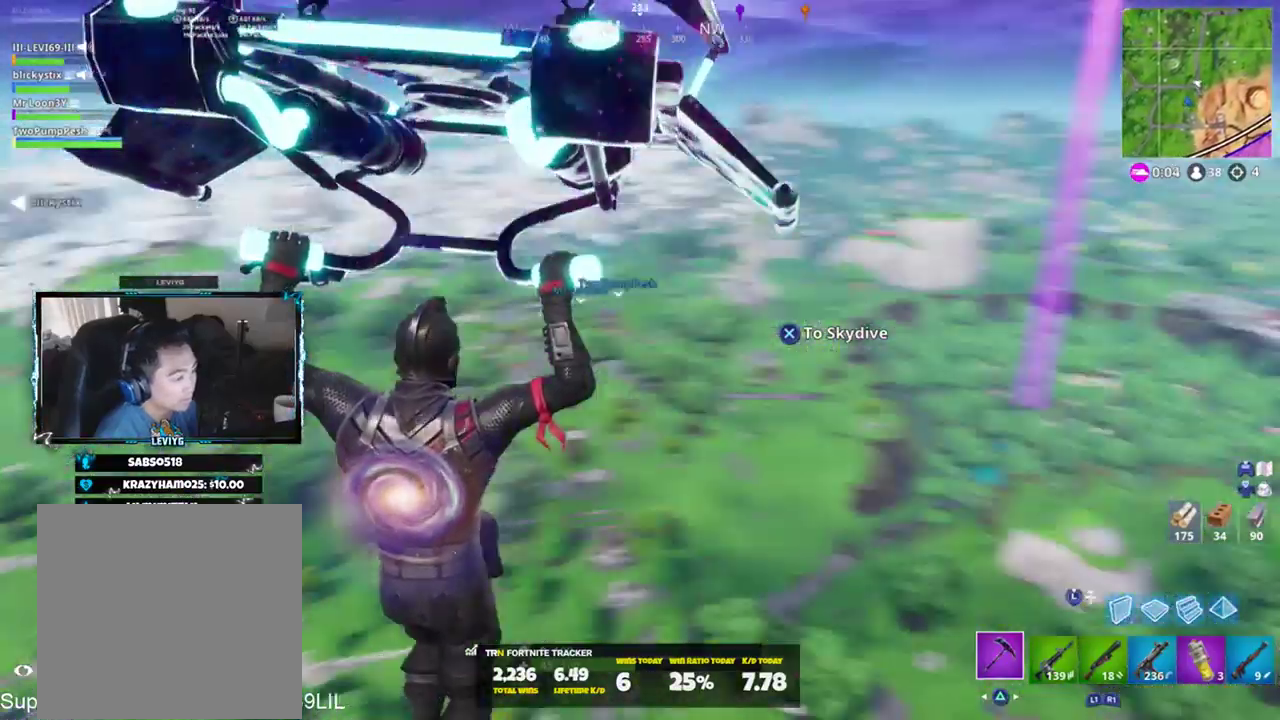
{"buttons": [], "left_stick": "down", "right_stick": "down-left", "events": [[17, "right_stick", "left"], [117, "left_stick", "down-right"], [250, "left_stick", "down"], [317, "right_stick", "center"], [450, "right_stick", "down-left"]]}
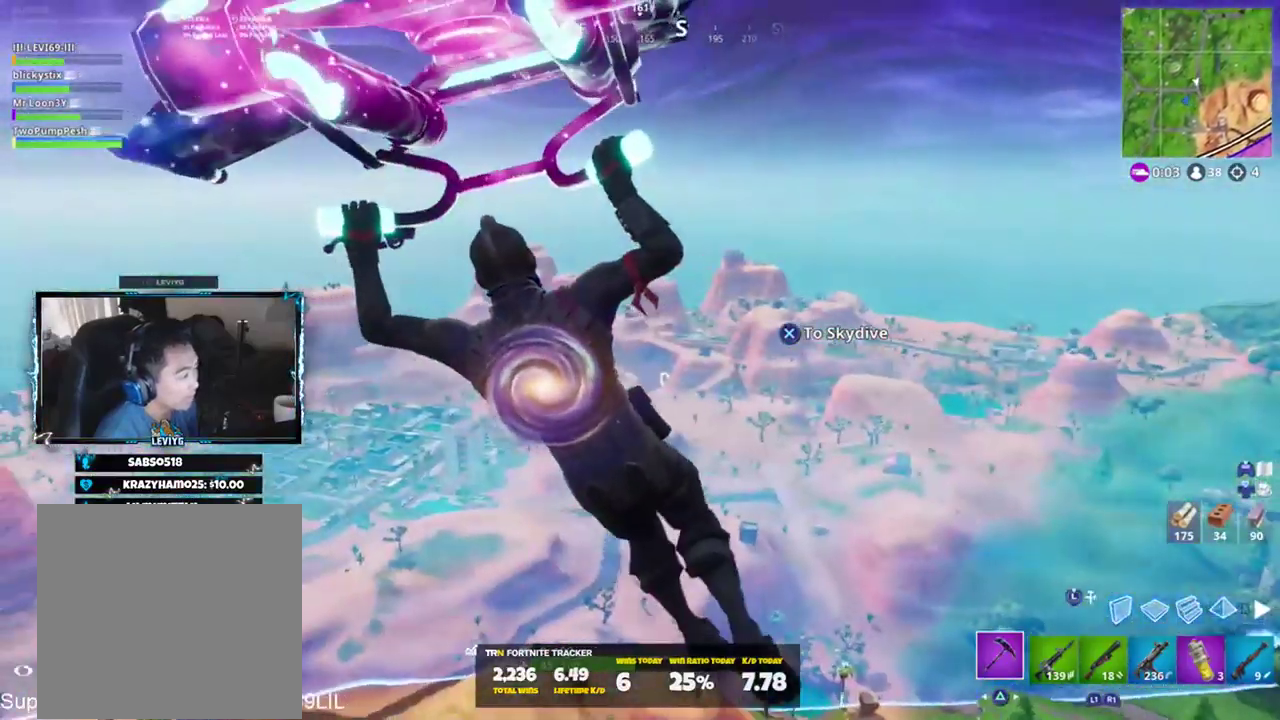
{"buttons": [], "left_stick": "down", "right_stick": "center", "events": [[317, "right_stick", "center"]]}
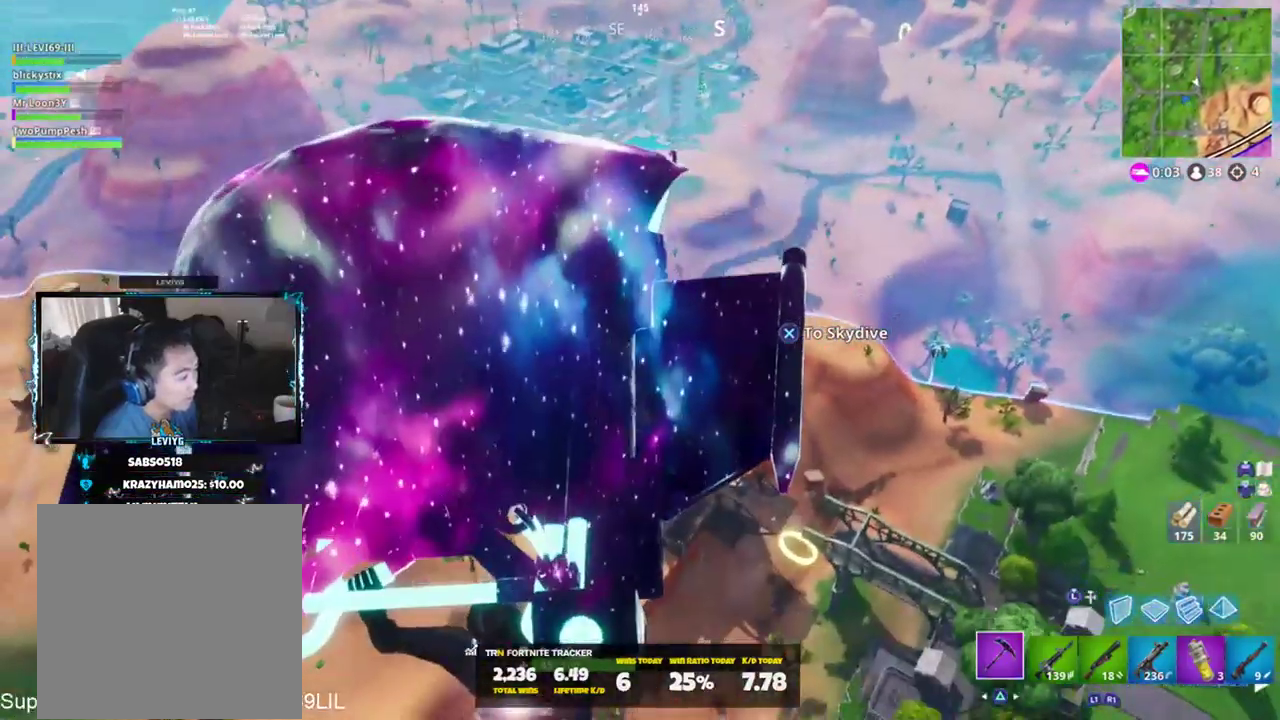
{"buttons": [], "left_stick": "down", "right_stick": "center", "events": [[217, "right_stick", "up-left"], [350, "right_stick", "center"]]}
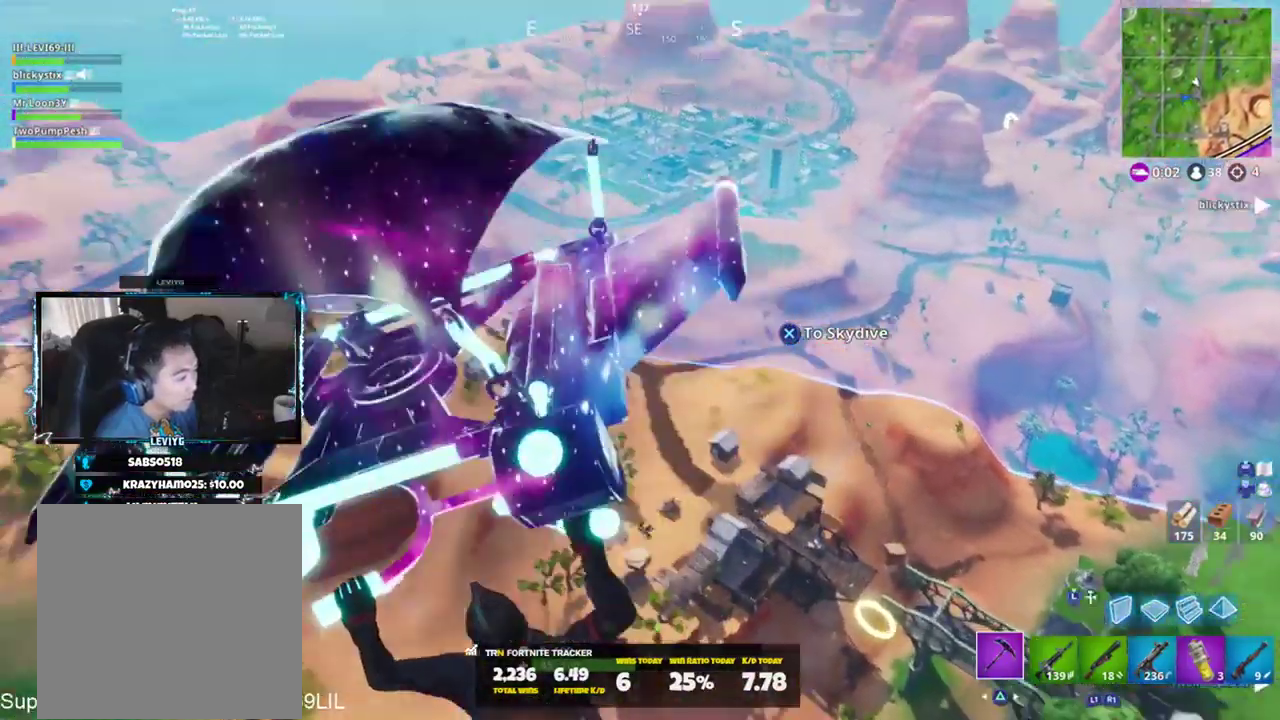
{"buttons": [], "left_stick": "right", "right_stick": "right", "events": [[251, "right_stick", "right"], [384, "left_stick", "right"]]}
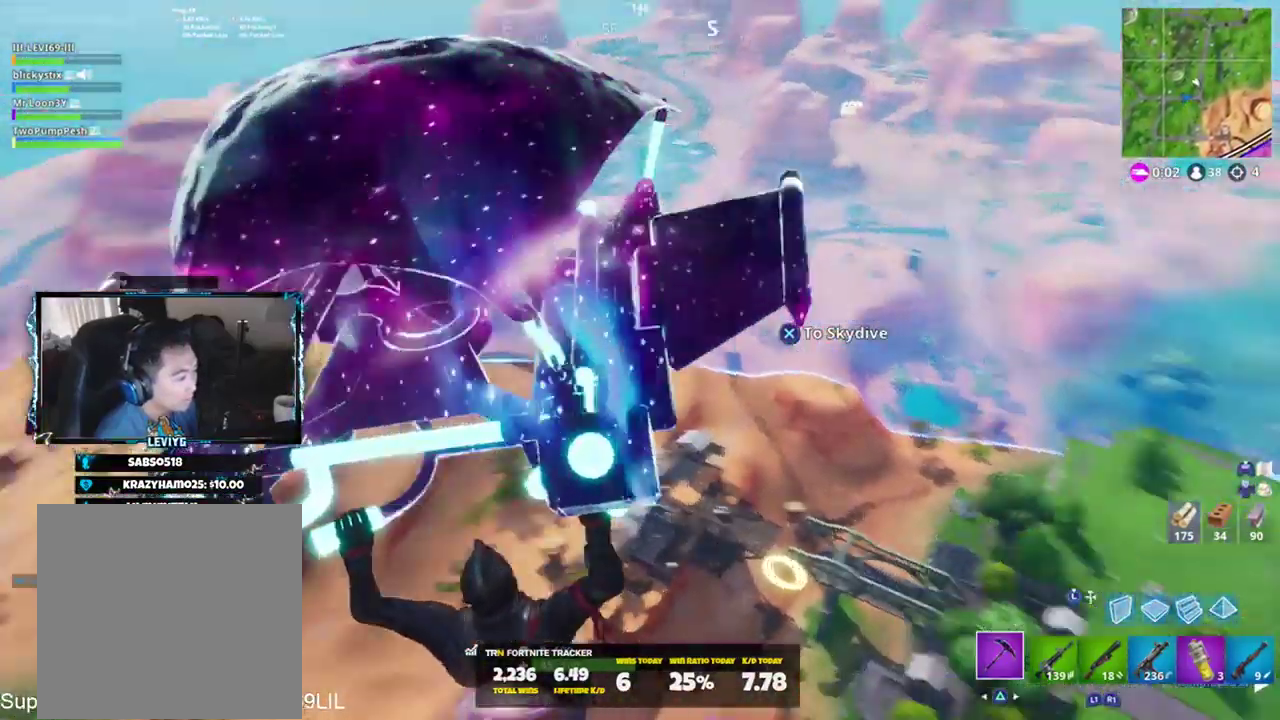
{"buttons": [], "left_stick": "right", "right_stick": "center", "events": [[50, "right_stick", "center"]]}
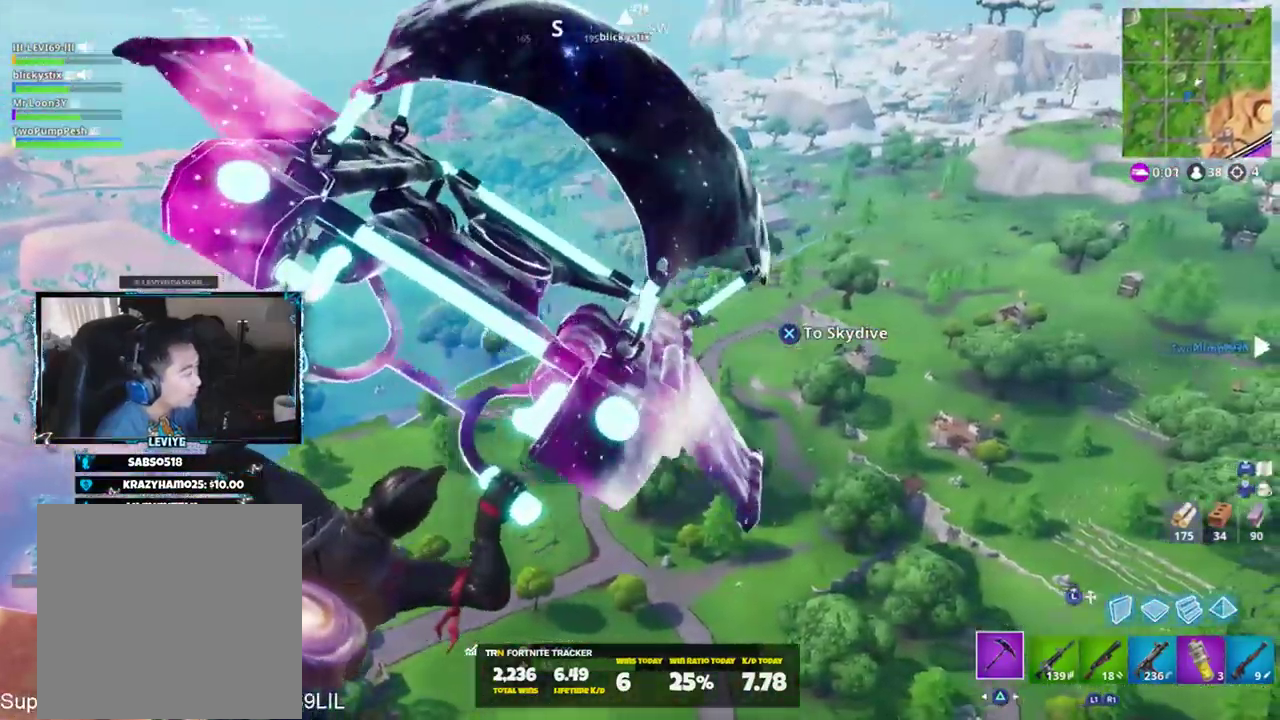
{"buttons": [], "left_stick": "right", "right_stick": "center", "events": [[50, "right_stick", "down"], [251, "right_stick", "center"]]}
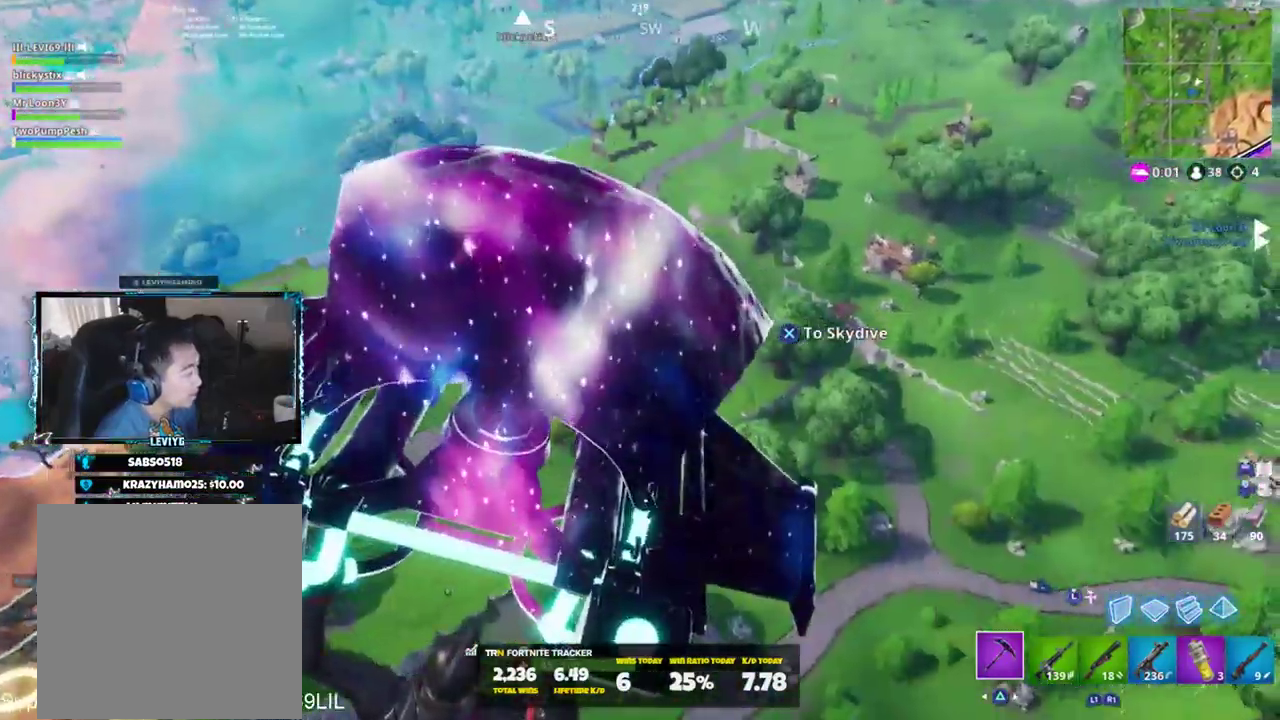
{"buttons": [], "left_stick": "down", "right_stick": "up-left", "events": [[17, "right_stick", "up-left"], [150, "left_stick", "down-right"], [283, "right_stick", "center"], [417, "left_stick", "down"], [417, "right_stick", "up-left"]]}
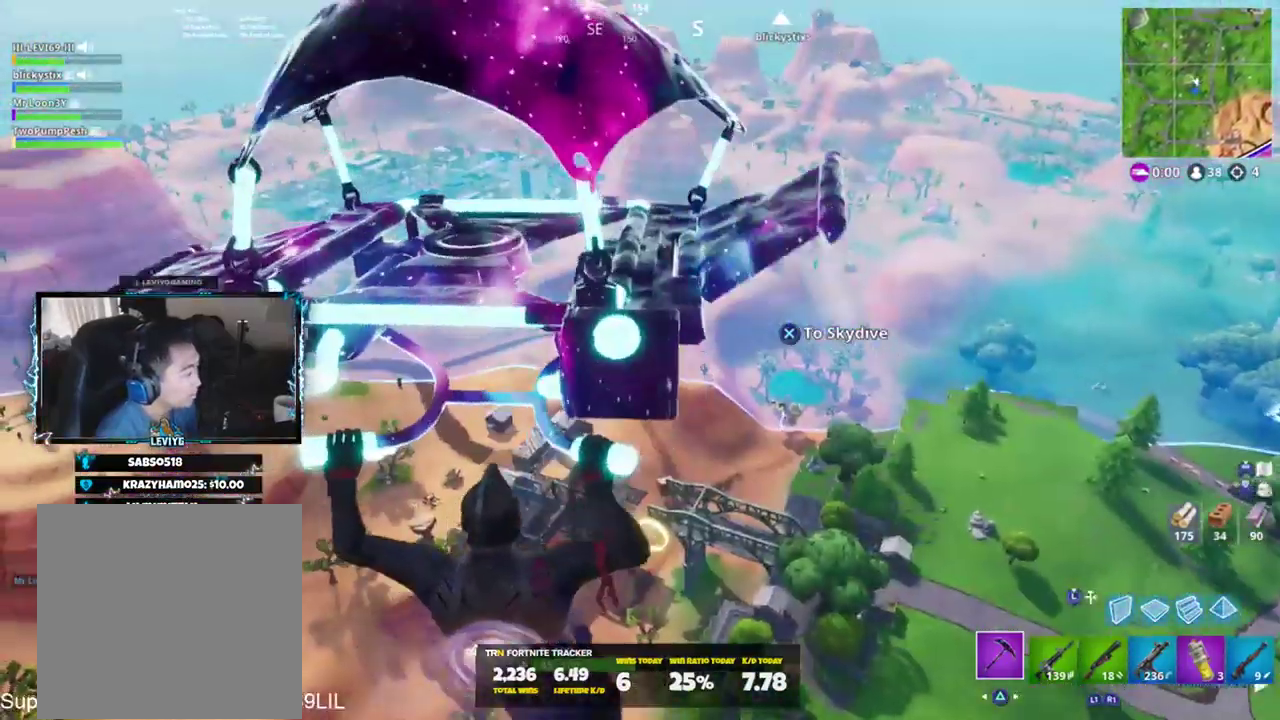
{"buttons": [], "left_stick": "down-left", "right_stick": "center", "events": [[34, "right_stick", "center"], [234, "left_stick", "down-left"]]}
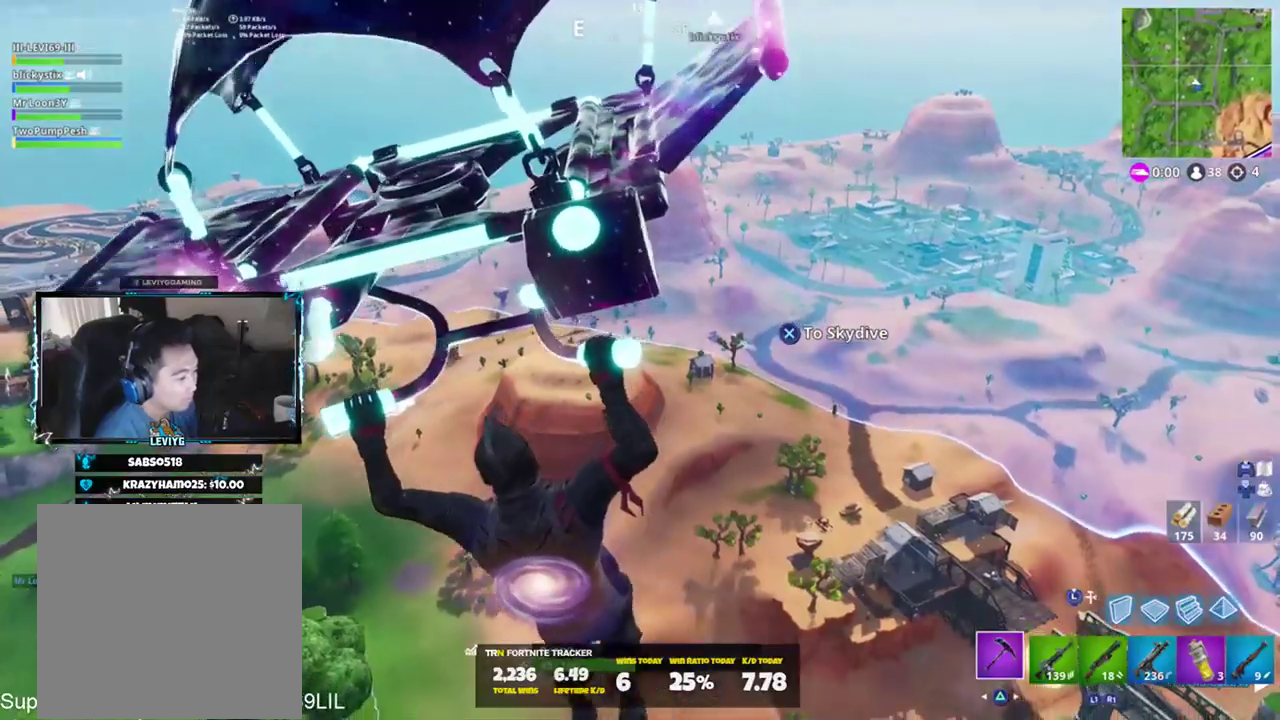
{"buttons": [], "left_stick": "up", "right_stick": "up-left", "events": [[183, "right_stick", "up-left"], [367, "left_stick", "up-left"], [500, "left_stick", "up"]]}
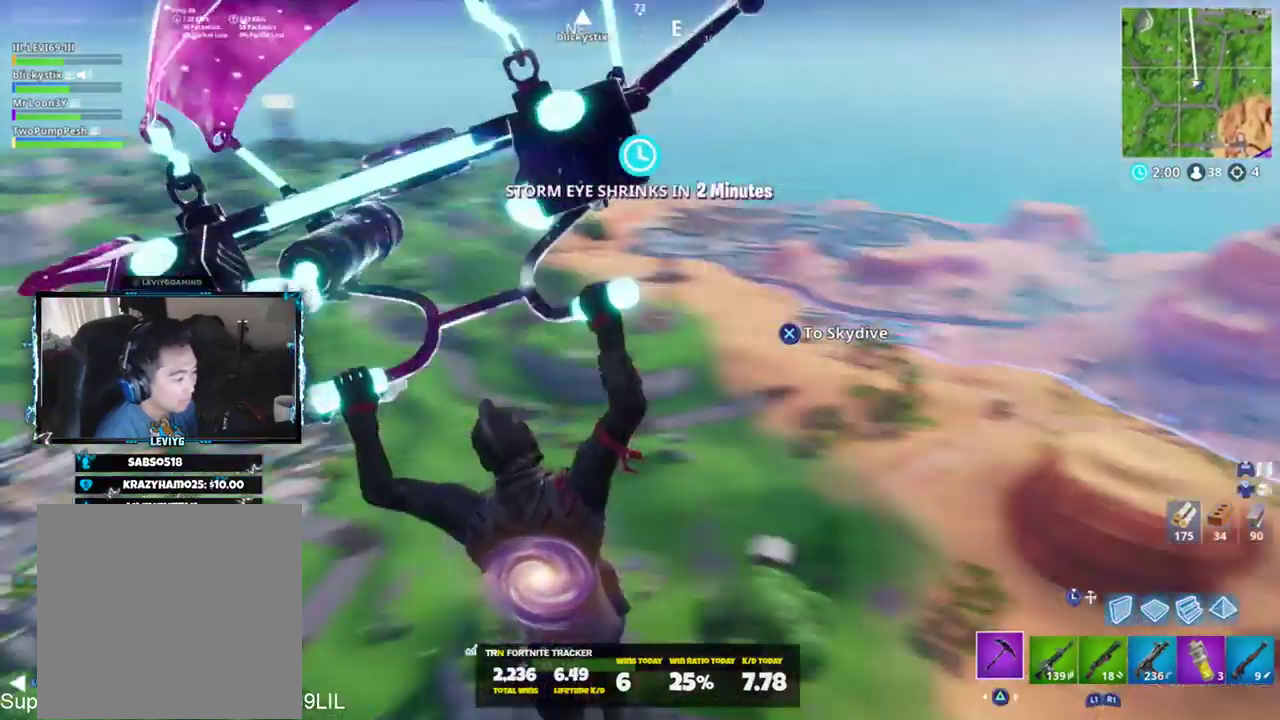
{"buttons": [], "left_stick": "up", "right_stick": "down-left", "events": [[134, "right_stick", "up"], [301, "right_stick", "center"], [501, "right_stick", "down-left"]]}
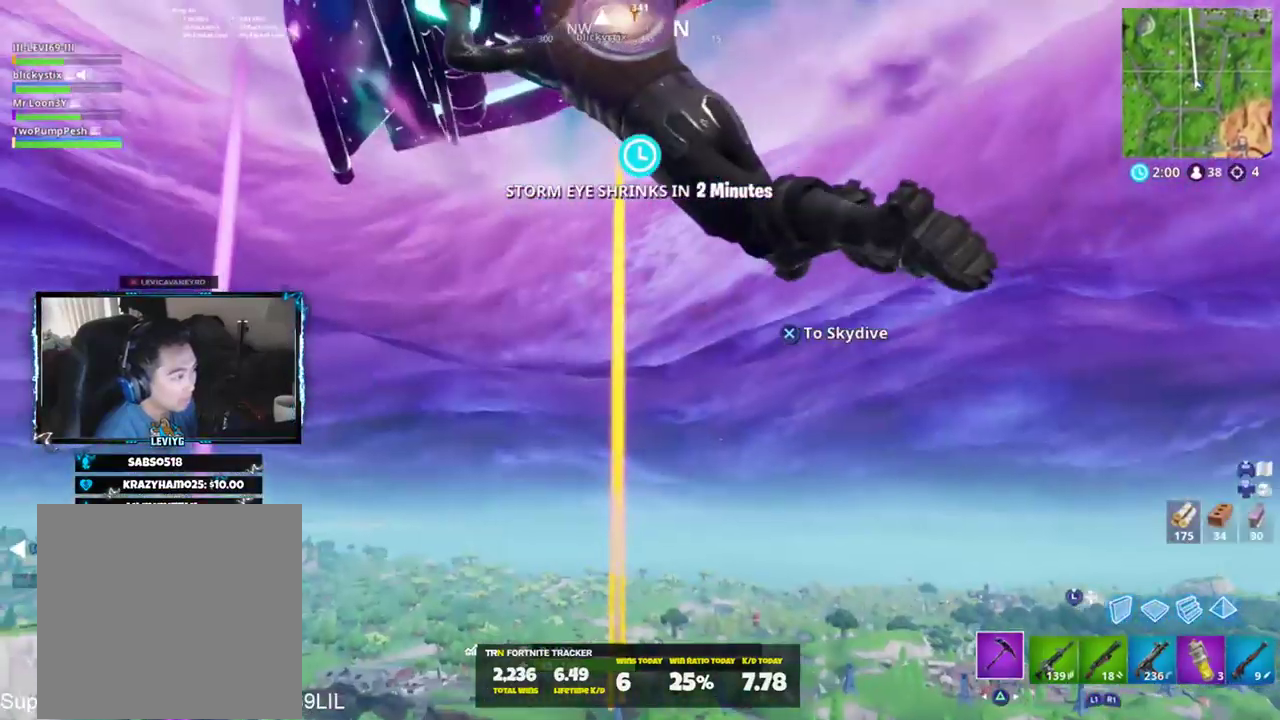
{"buttons": [], "left_stick": "up", "right_stick": "center", "events": [[200, "right_stick", "center"]]}
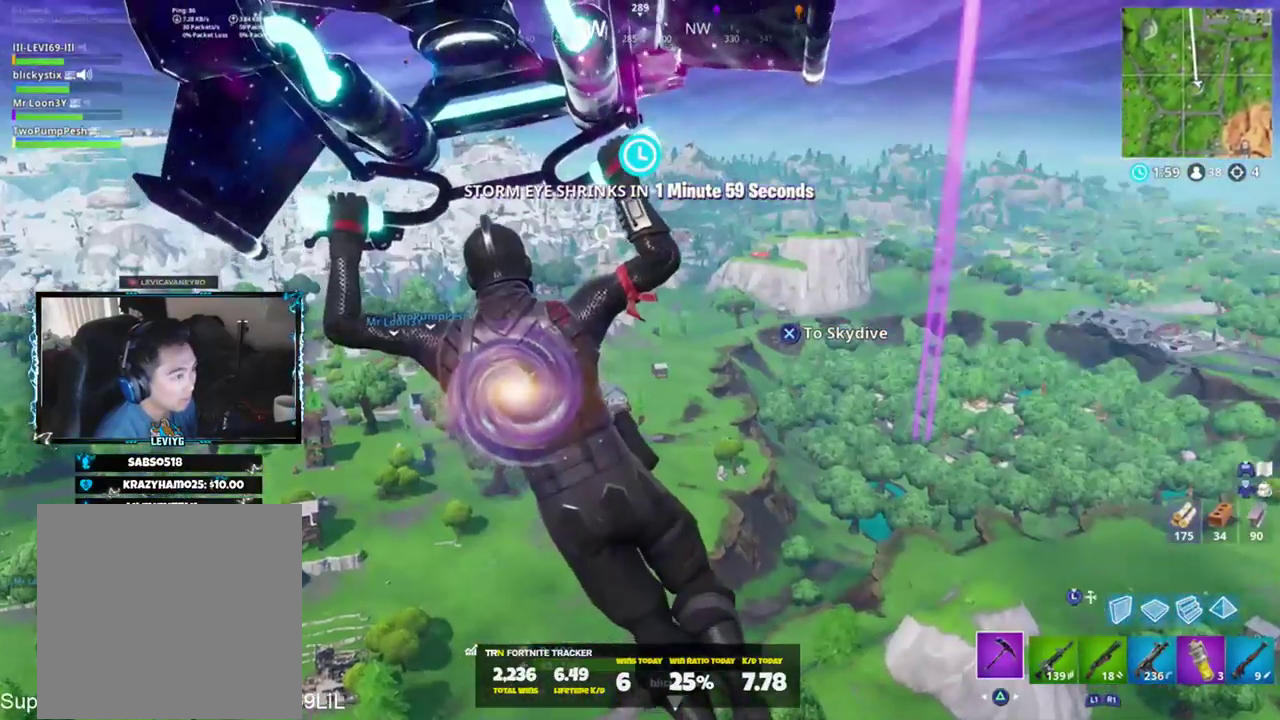
{"buttons": [], "left_stick": "up", "right_stick": "down-right", "events": [[134, "right_stick", "up-right"], [284, "right_stick", "center"], [501, "right_stick", "down-right"]]}
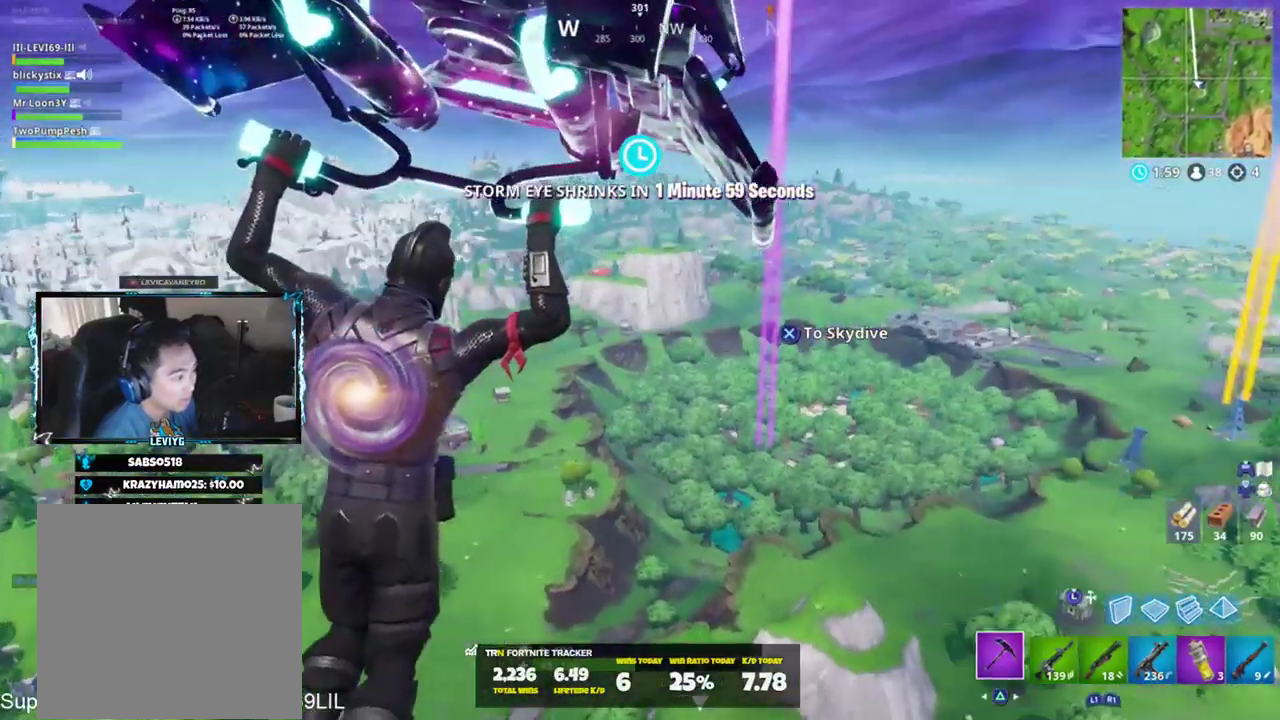
{"buttons": [], "left_stick": "up", "right_stick": "down", "events": [[434, "right_stick", "down"]]}
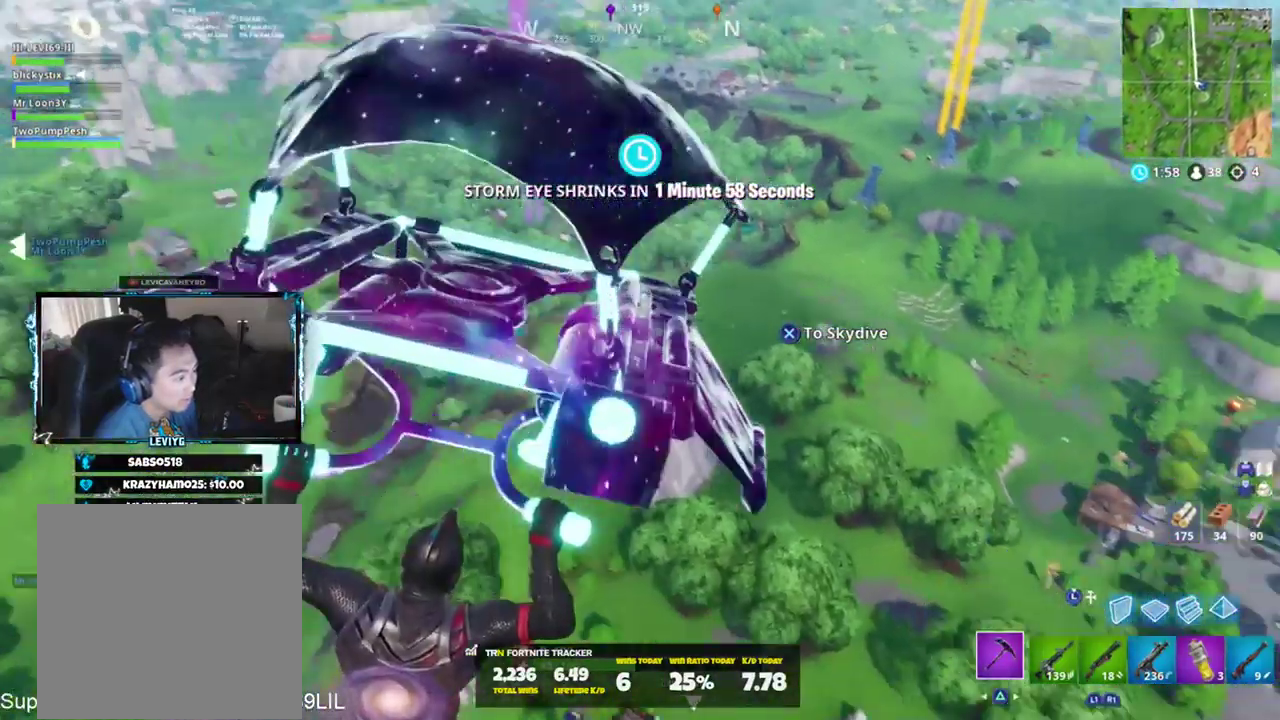
{"buttons": [], "left_stick": "up", "right_stick": "down", "events": [[67, "right_stick", "down-left"], [234, "right_stick", "center"], [267, "CROSS", "down"], [334, "CROSS", "up"], [401, "right_stick", "down"]]}
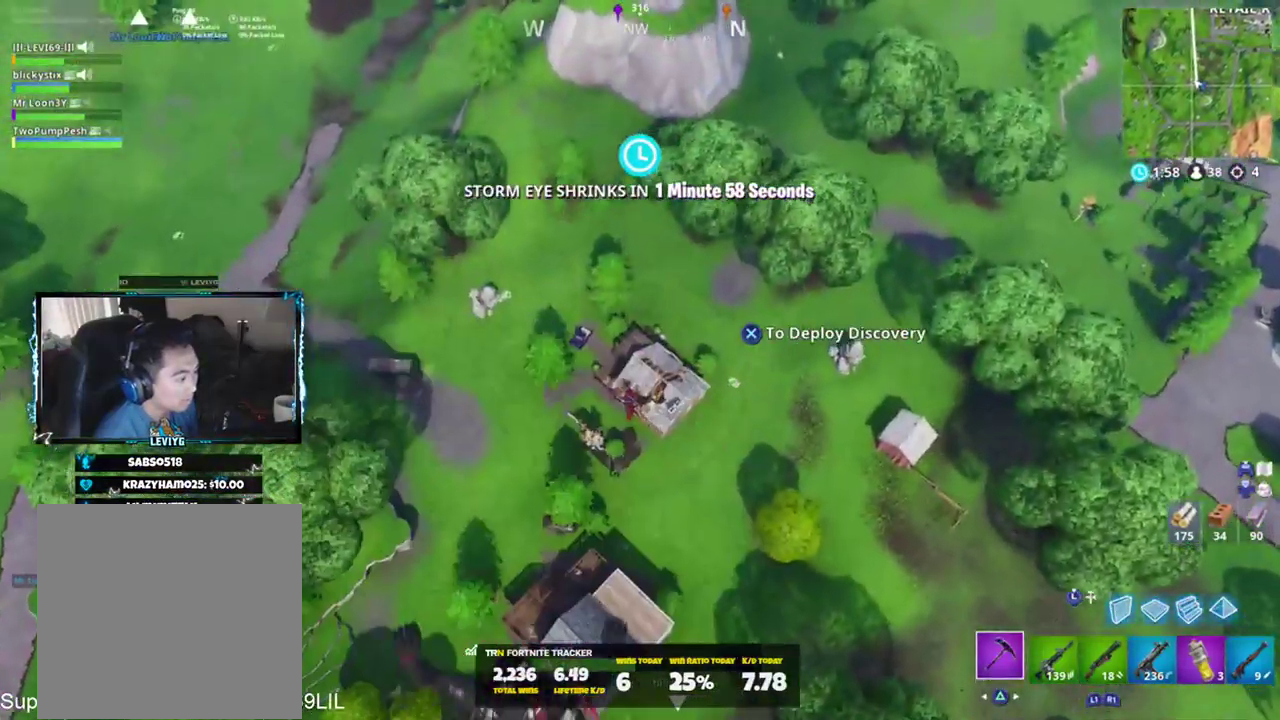
{"buttons": [], "left_stick": "up-right", "right_stick": "left", "events": [[50, "right_stick", "center"], [434, "left_stick", "up-right"], [484, "right_stick", "left"]]}
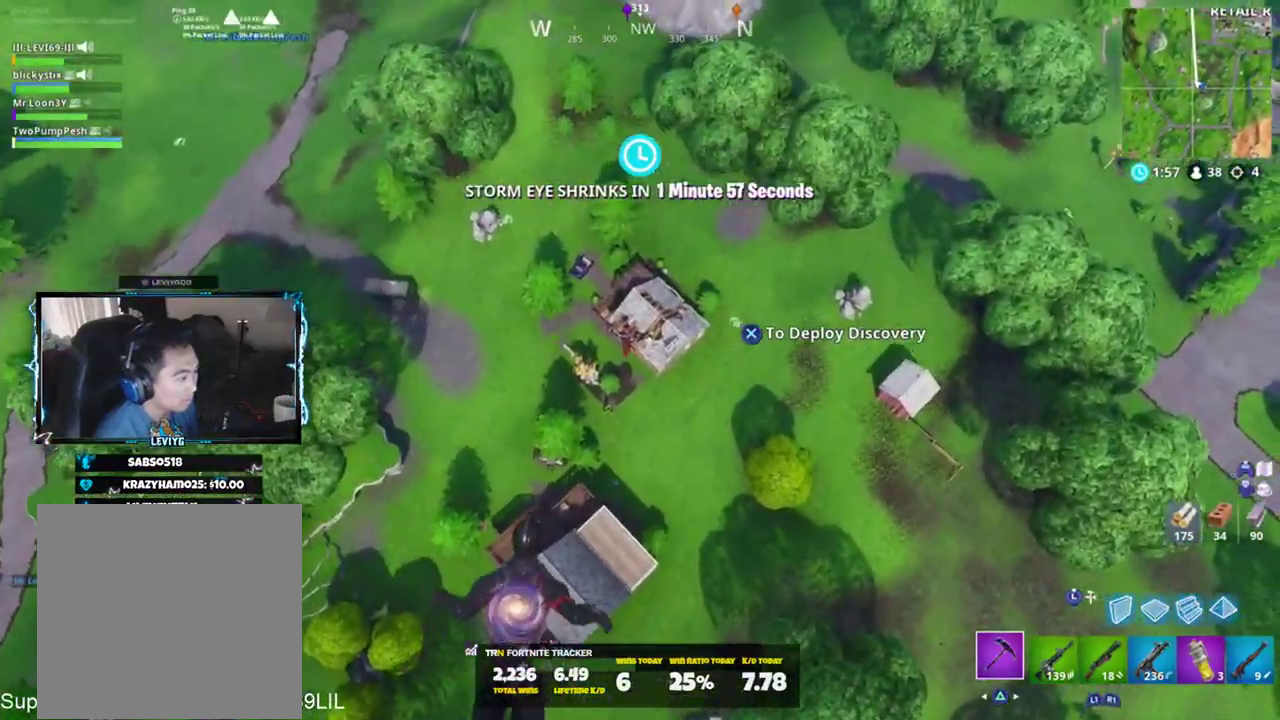
{"buttons": [], "left_stick": "up-right", "right_stick": "center", "events": [[150, "right_stick", "center"]]}
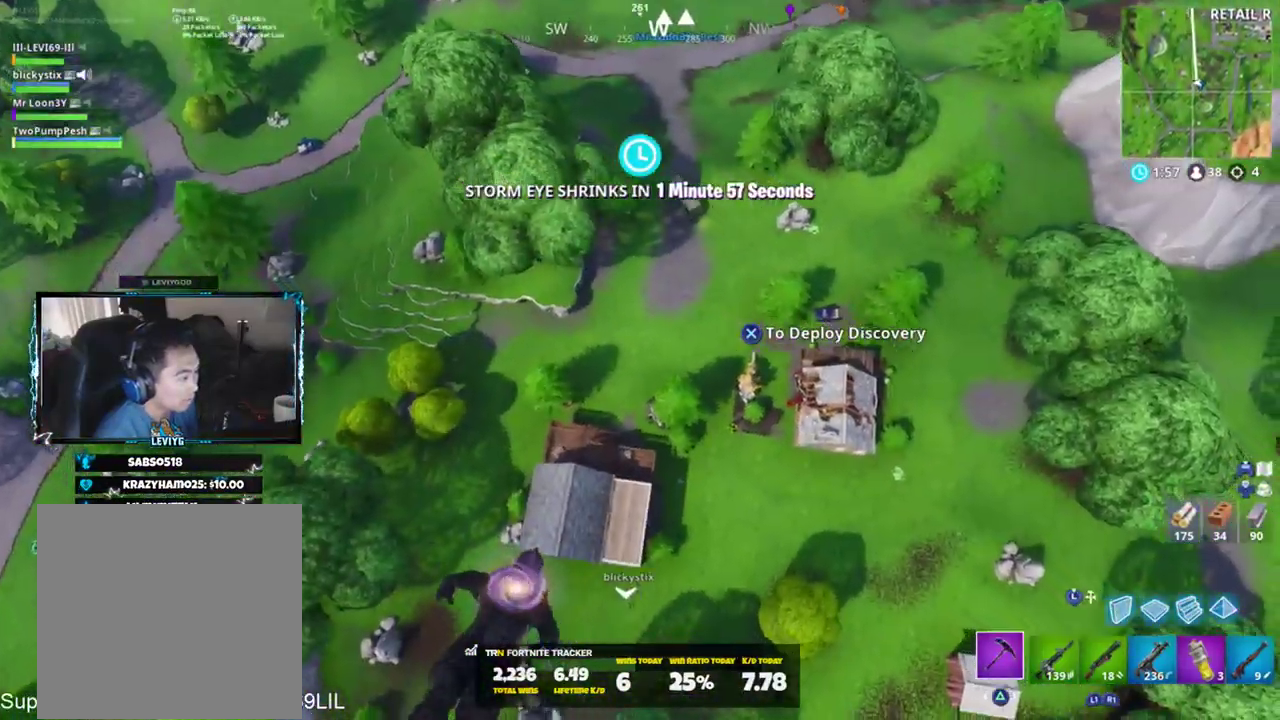
{"buttons": [], "left_stick": "up", "right_stick": "center", "events": [[200, "left_stick", "up"]]}
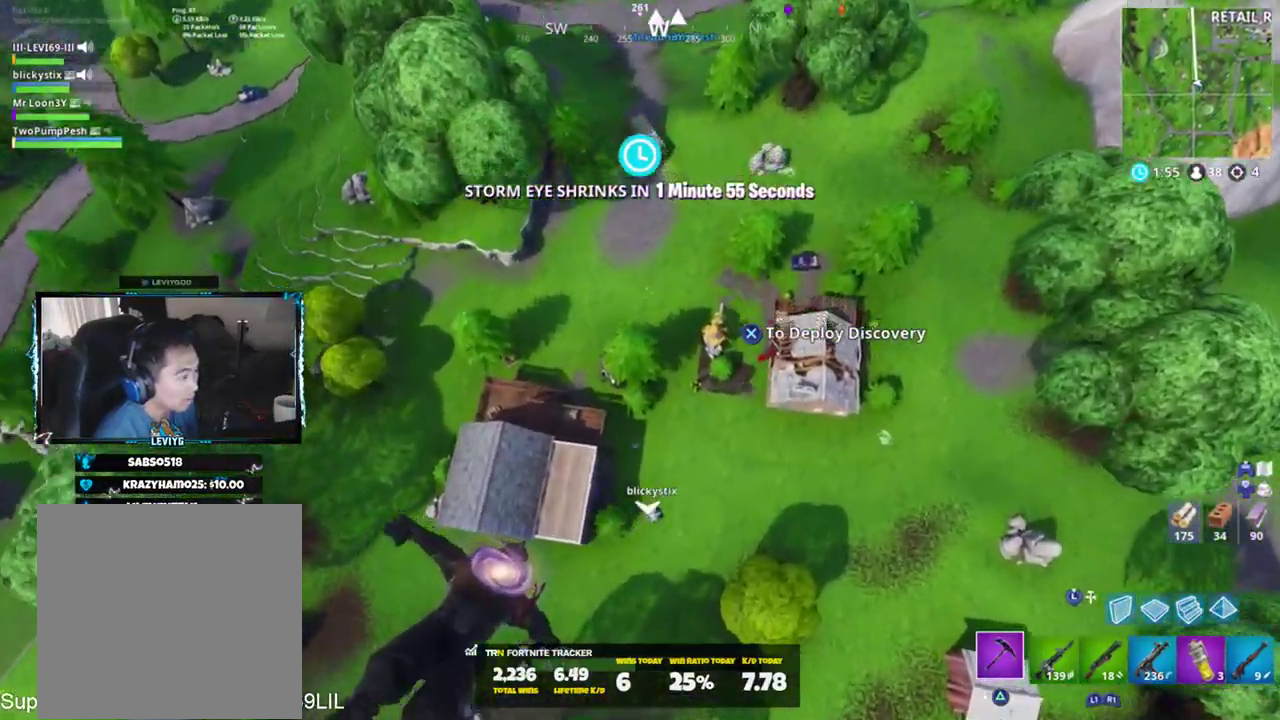
{"buttons": [], "left_stick": "up", "right_stick": "center", "events": []}
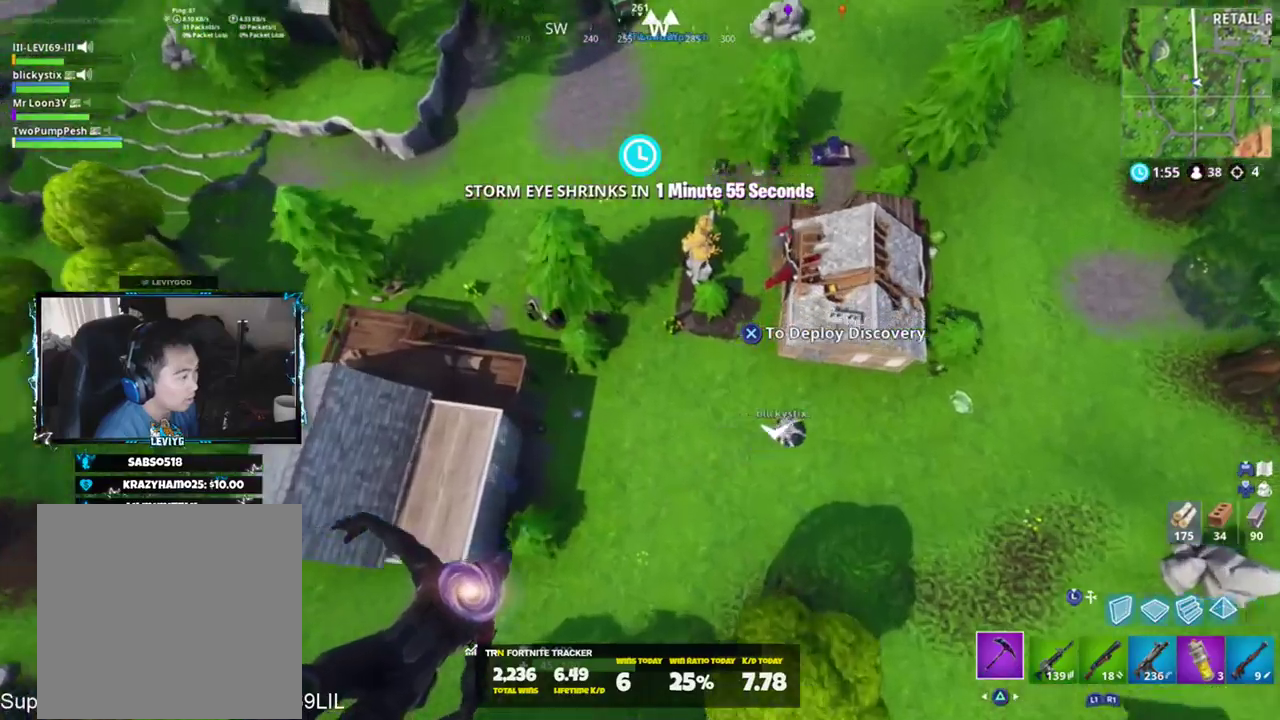
{"buttons": [], "left_stick": "up-right", "right_stick": "up-left", "events": [[184, "right_stick", "up-left"], [451, "left_stick", "up-right"]]}
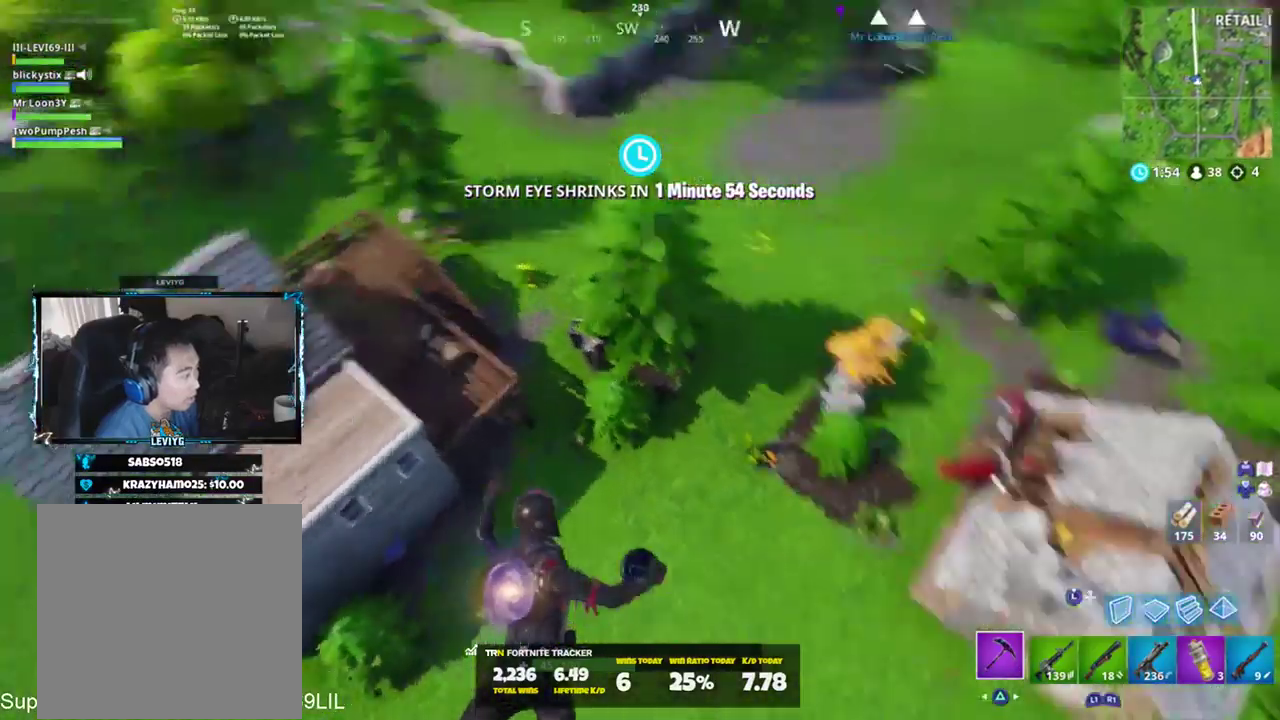
{"buttons": [], "left_stick": "right", "right_stick": "up-left", "events": [[417, "left_stick", "right"]]}
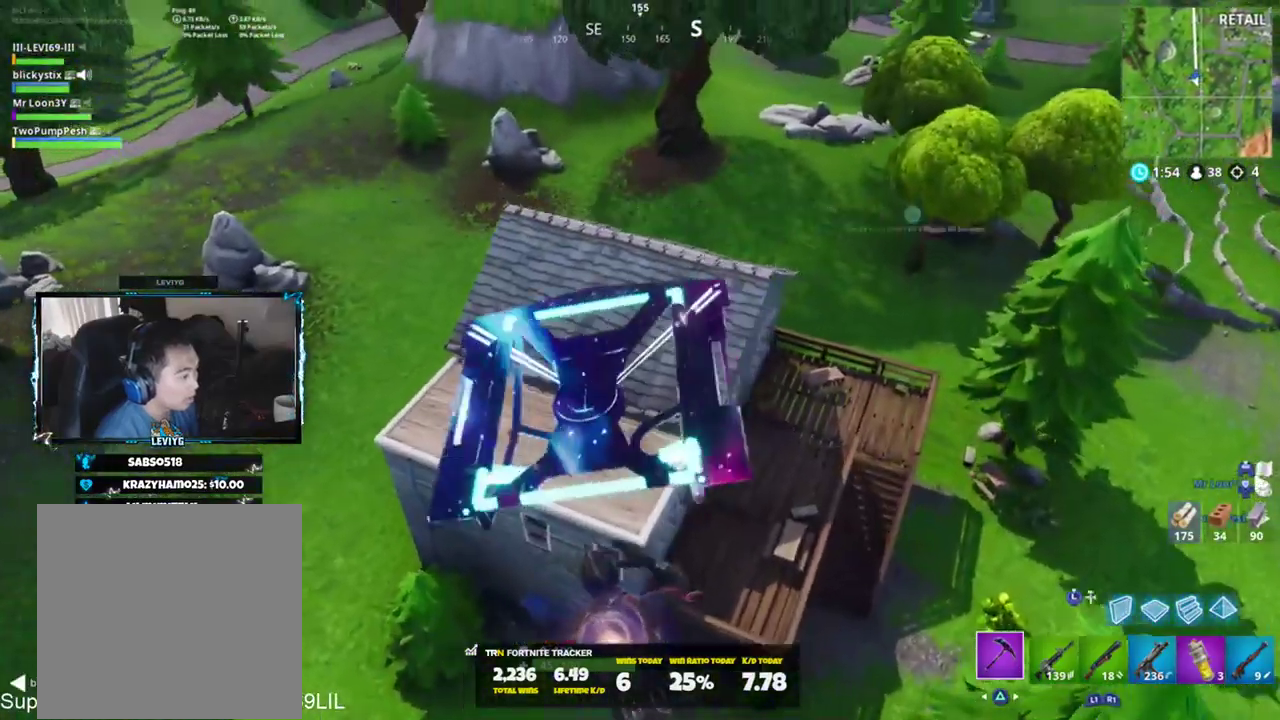
{"buttons": [], "left_stick": "up-left", "right_stick": "up", "events": [[17, "left_stick", "down-right"], [184, "right_stick", "center"], [250, "left_stick", "left"], [384, "left_stick", "up-left"], [484, "right_stick", "up"]]}
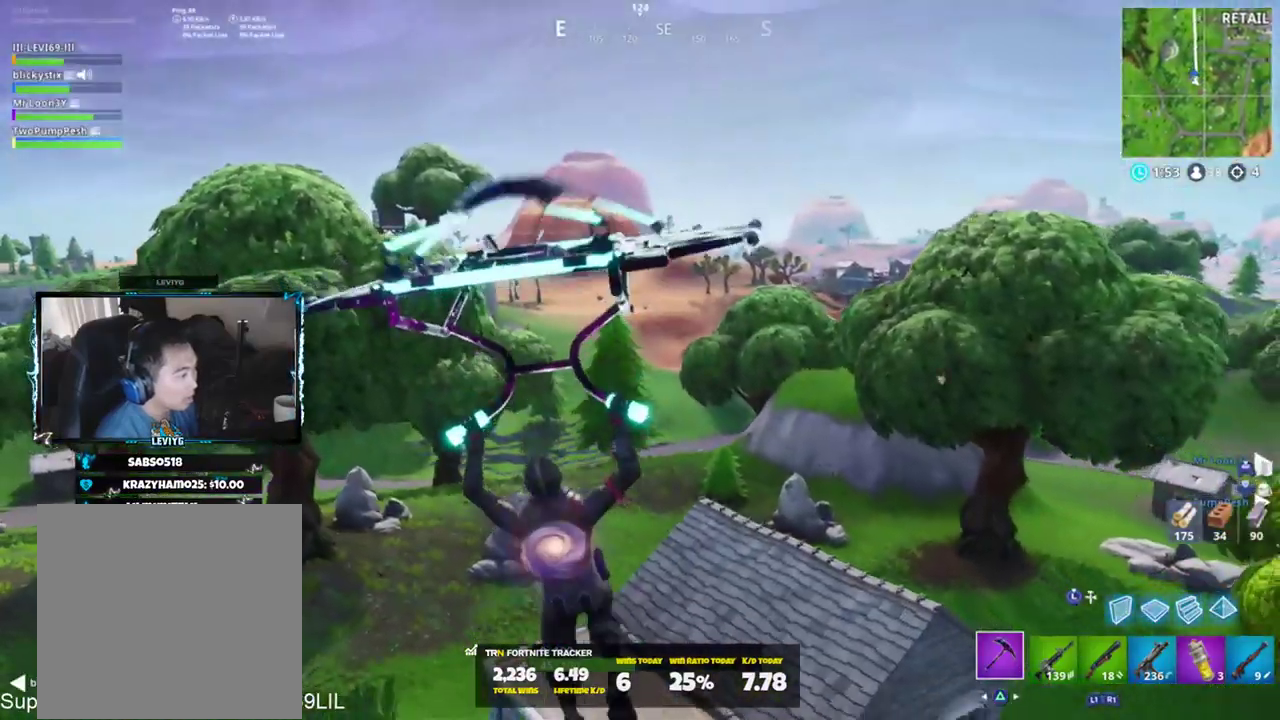
{"buttons": [], "left_stick": "up", "right_stick": "down-right", "events": [[250, "right_stick", "center"], [350, "left_stick", "up"], [483, "right_stick", "down-right"]]}
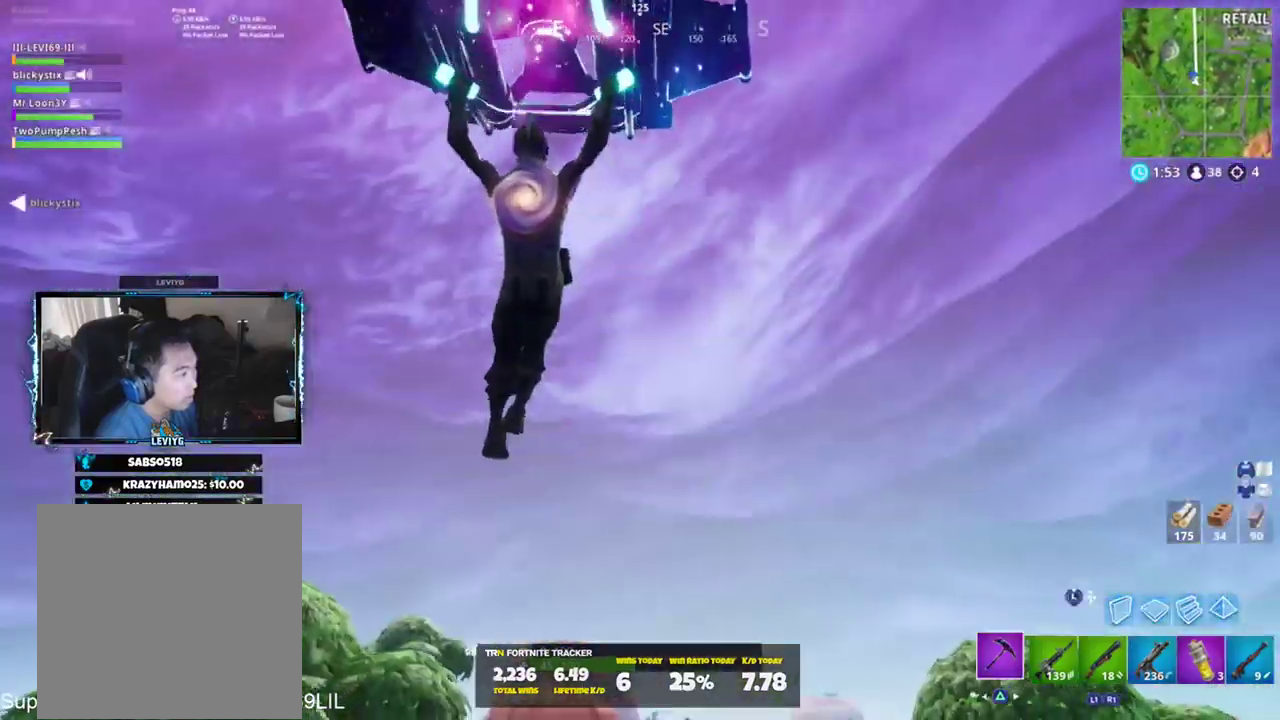
{"buttons": [], "left_stick": "up", "right_stick": "center", "events": [[250, "right_stick", "center"]]}
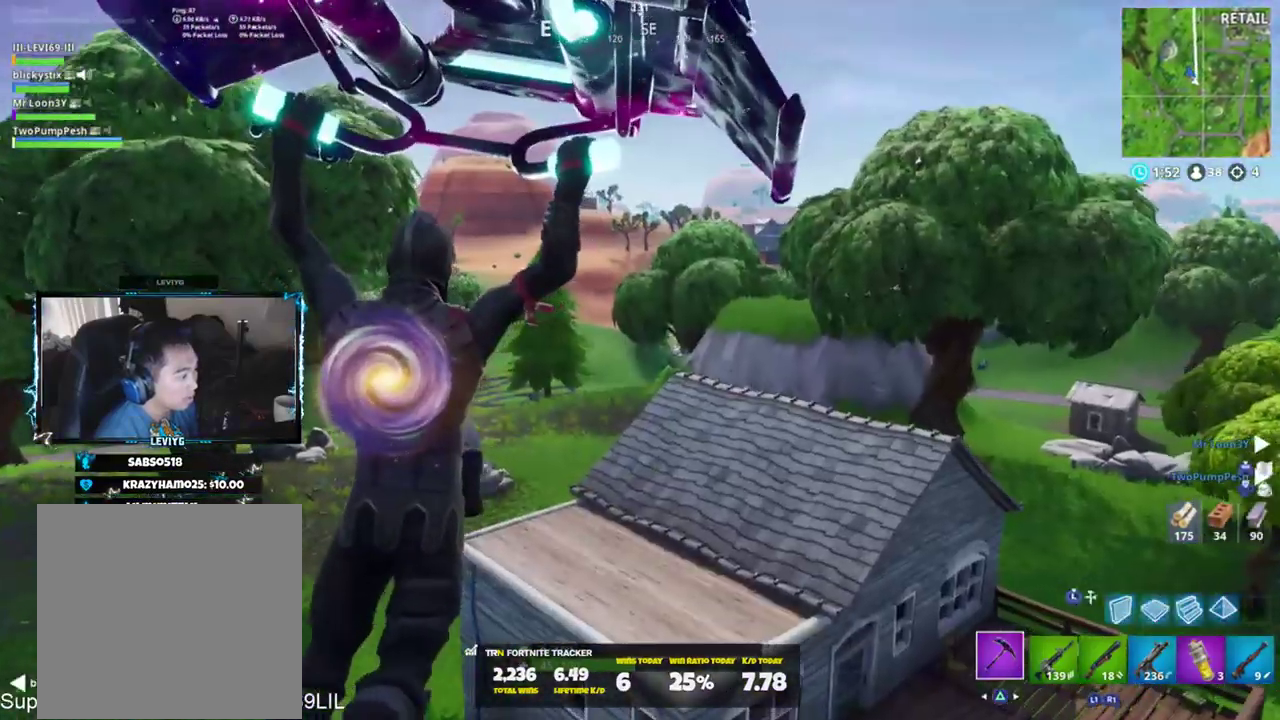
{"buttons": [], "left_stick": "up-left", "right_stick": "right", "events": [[250, "right_stick", "right"], [317, "left_stick", "up-left"]]}
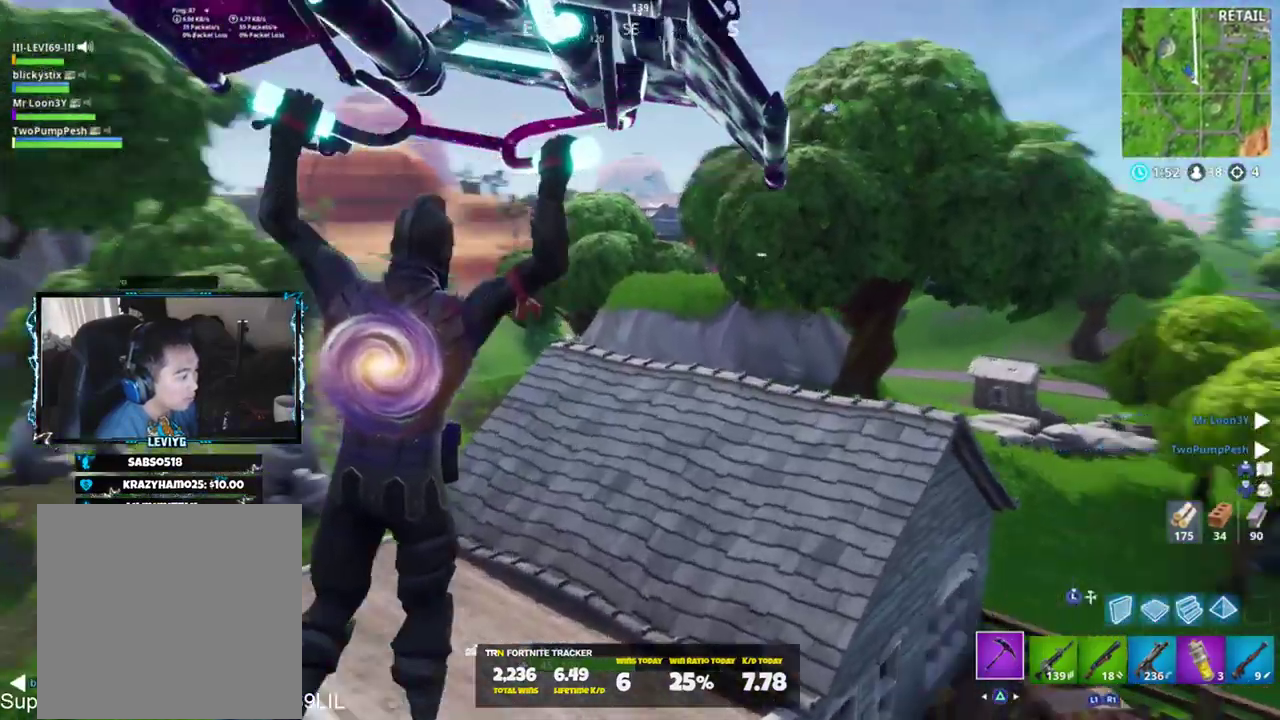
{"buttons": [], "left_stick": "left", "right_stick": "center", "events": [[50, "left_stick", "up-right"], [84, "right_stick", "center"], [417, "left_stick", "left"]]}